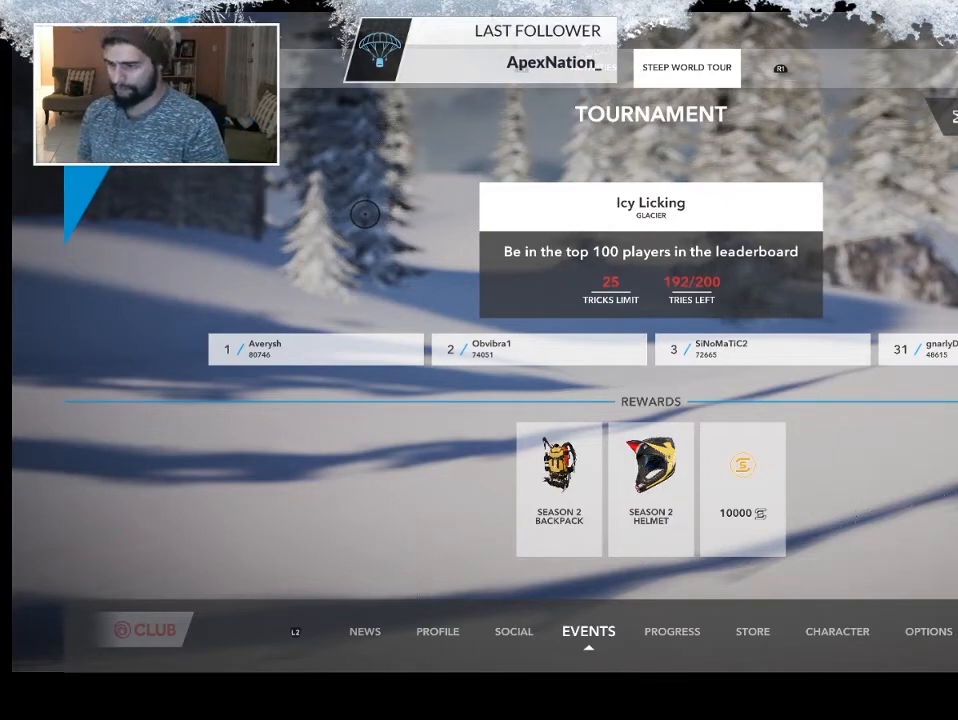
Gameplay with a controller (PlayStation layout); each line is a JSON object with the inputs held at the frame after it. "events" lists button and stick changes between this image and that frame as [ms after this image, input, new state], when the widget could be followed in between.
{"buttons": ["R2"], "left_stick": "center", "right_stick": "center", "events": [[200, "R2", "down"], [367, "R2", "up"], [433, "R2", "down"]]}
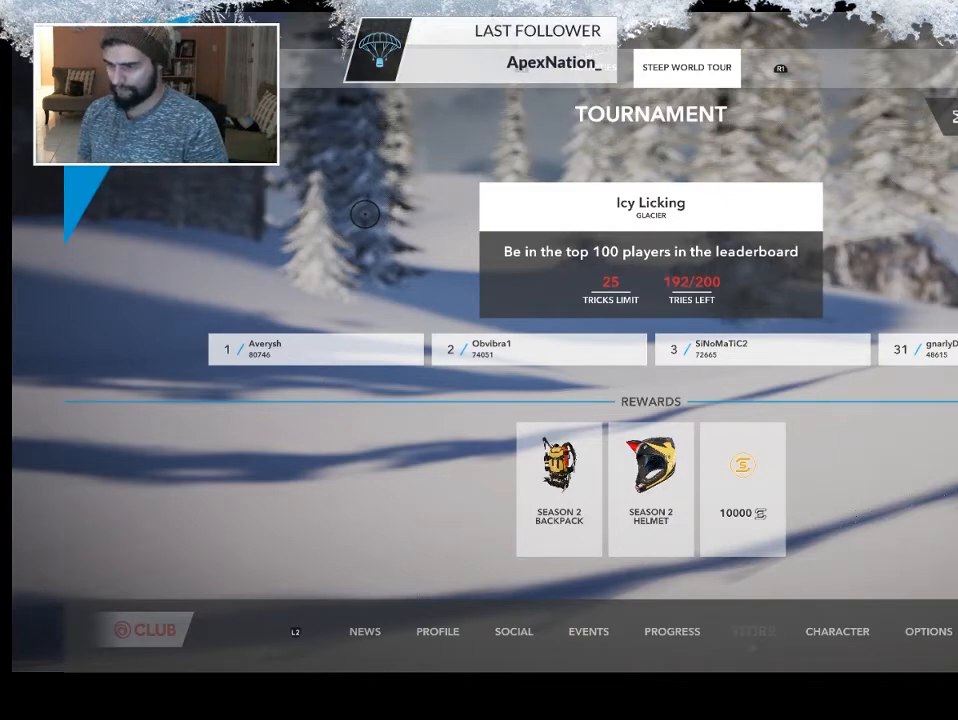
{"buttons": [], "left_stick": "center", "right_stick": "center", "events": [[67, "R2", "up"], [133, "R2", "down"], [300, "R2", "up"]]}
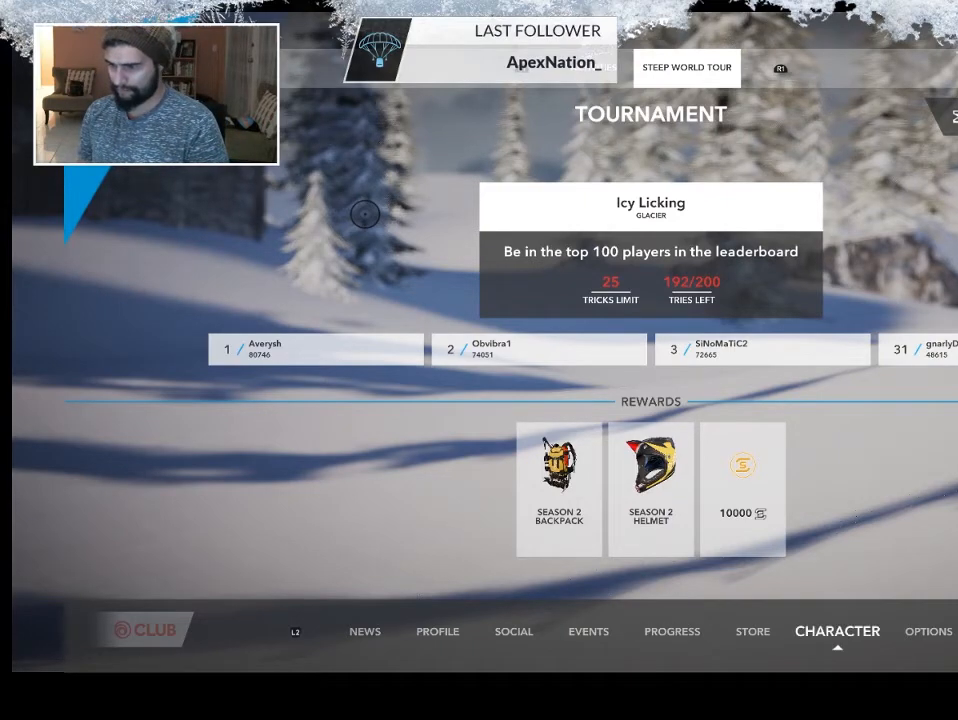
{"buttons": [], "left_stick": "center", "right_stick": "center", "events": []}
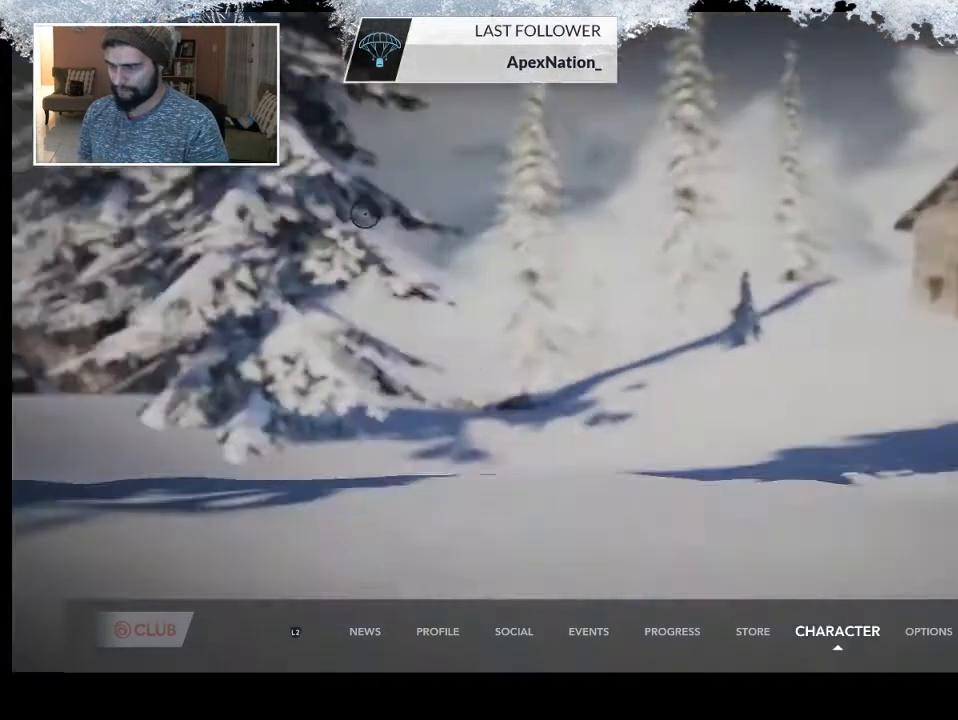
{"buttons": [], "left_stick": "down-right", "right_stick": "center", "events": [[433, "left_stick", "down-right"]]}
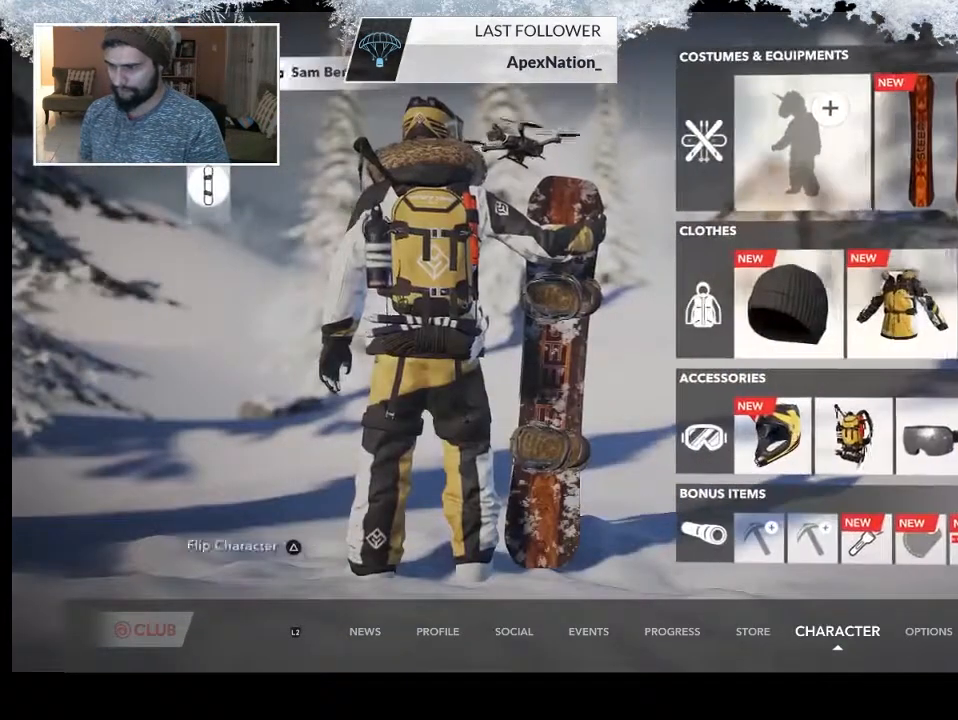
{"buttons": [], "left_stick": "down-right", "right_stick": "center", "events": []}
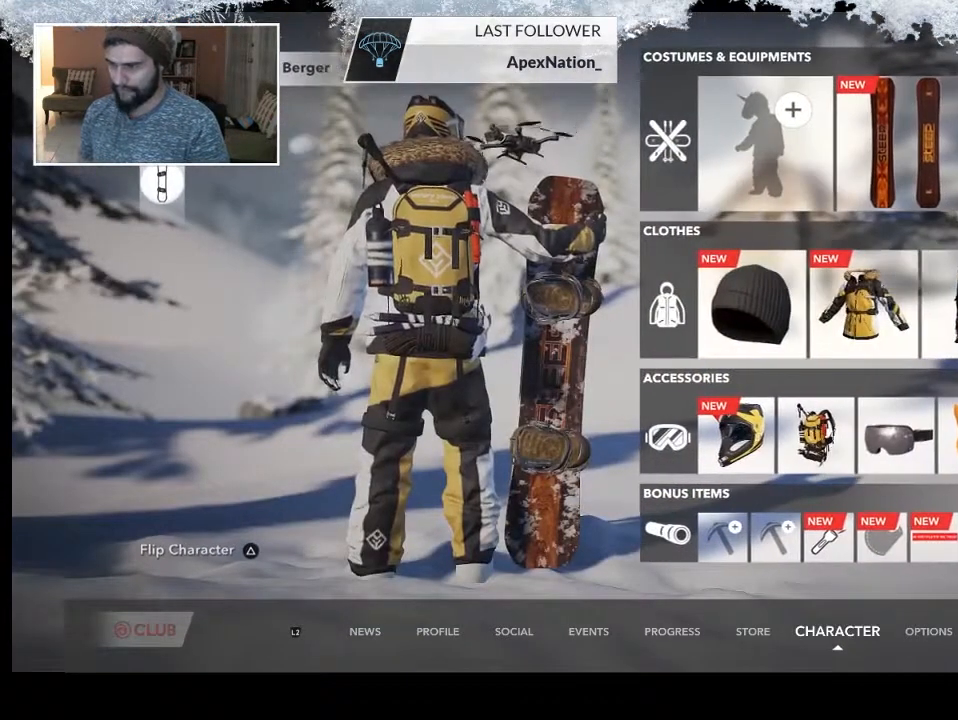
{"buttons": [], "left_stick": "down-right", "right_stick": "center", "events": []}
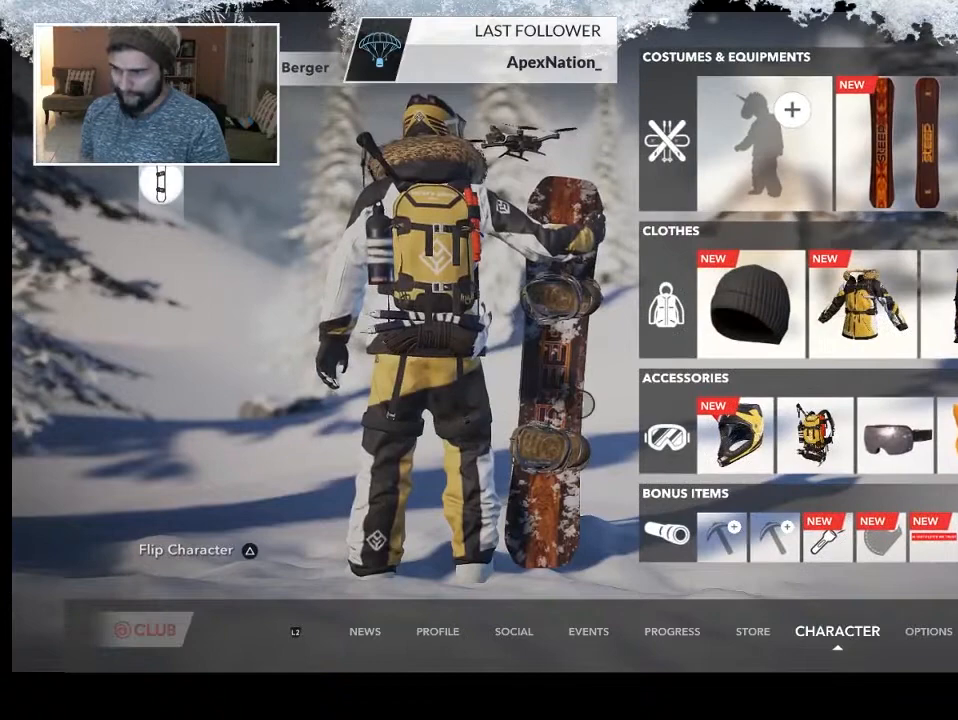
{"buttons": [], "left_stick": "right", "right_stick": "center", "events": [[100, "left_stick", "right"]]}
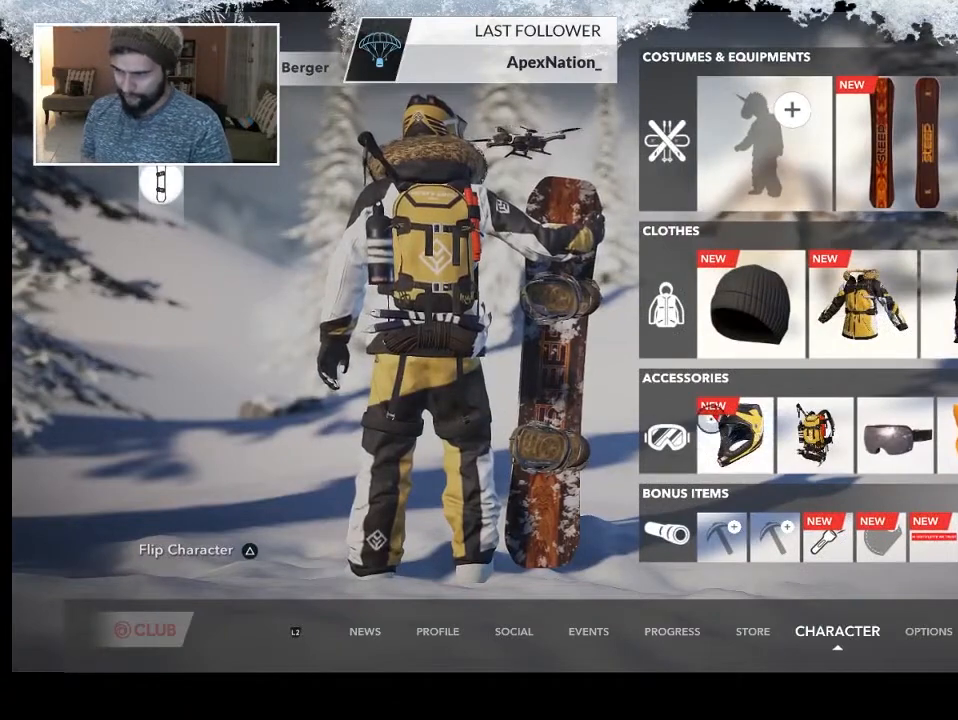
{"buttons": [], "left_stick": "right", "right_stick": "center", "events": []}
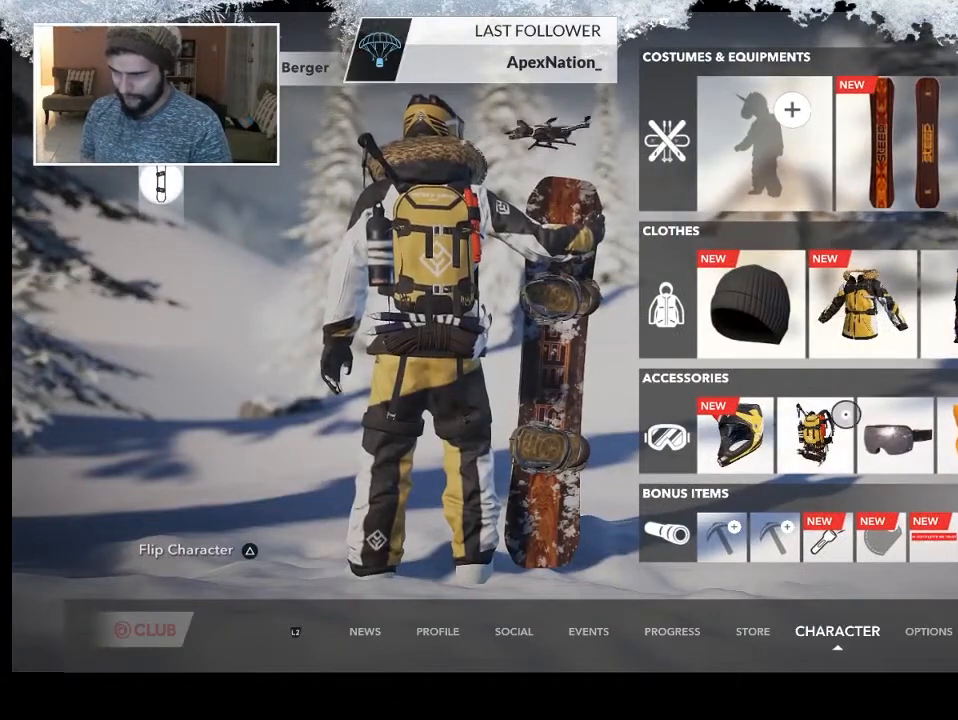
{"buttons": [], "left_stick": "right", "right_stick": "center", "events": []}
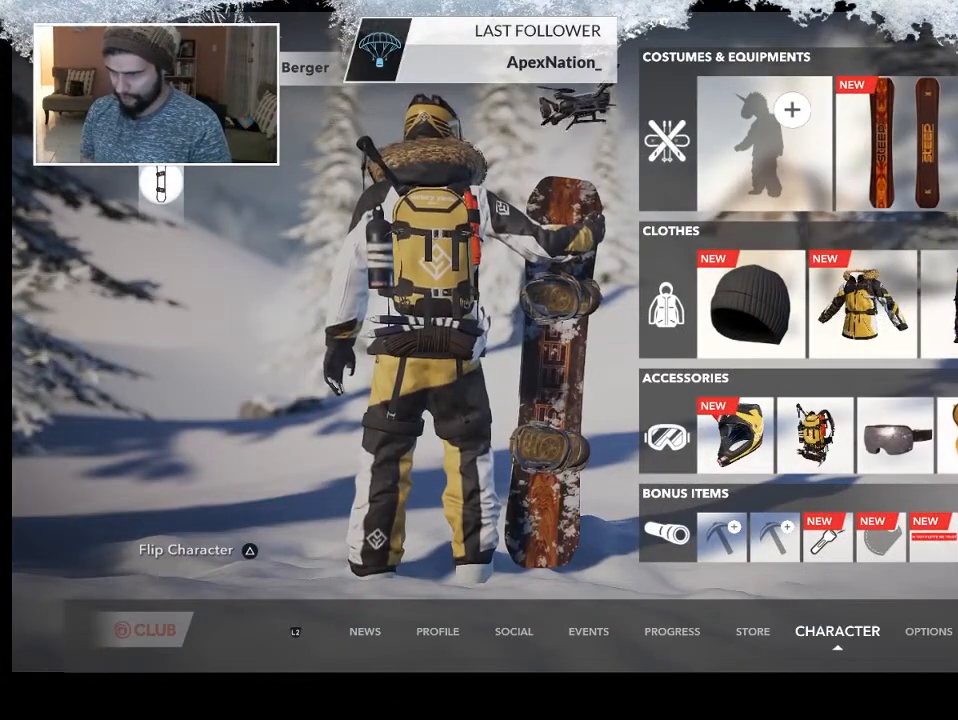
{"buttons": [], "left_stick": "right", "right_stick": "center", "events": []}
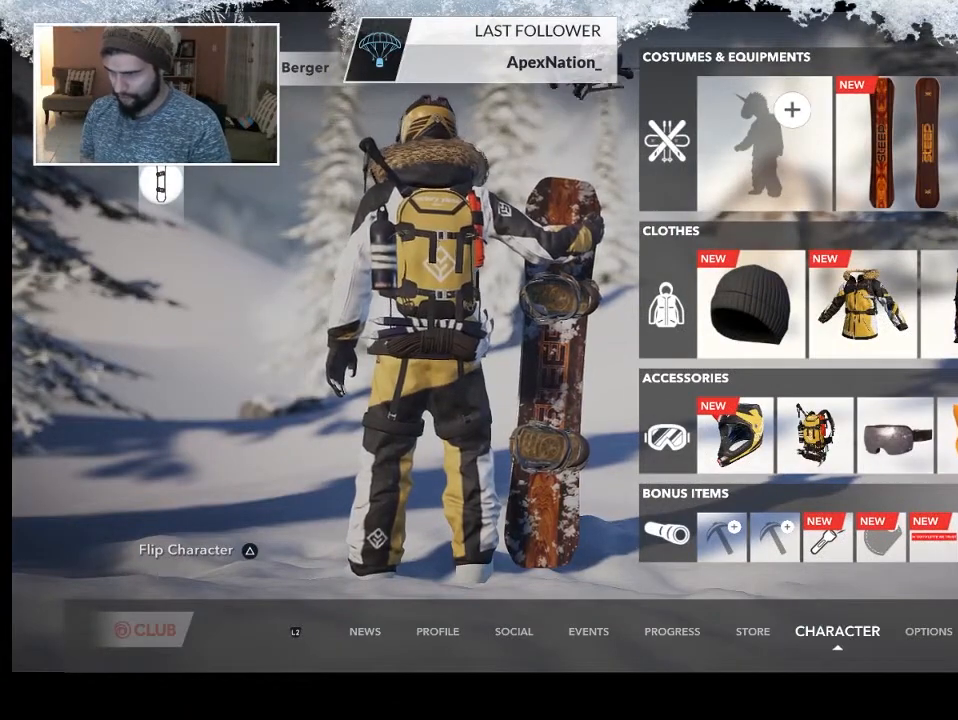
{"buttons": [], "left_stick": "center", "right_stick": "center", "events": [[133, "left_stick", "center"], [167, "CROSS", "down"], [333, "CROSS", "up"]]}
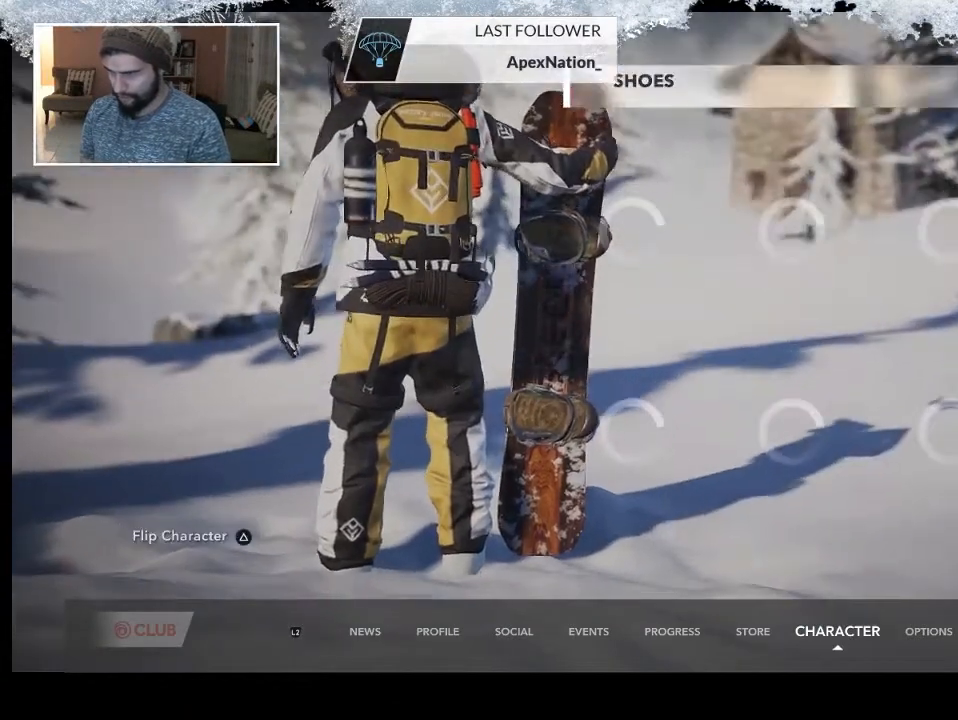
{"buttons": [], "left_stick": "center", "right_stick": "center", "events": []}
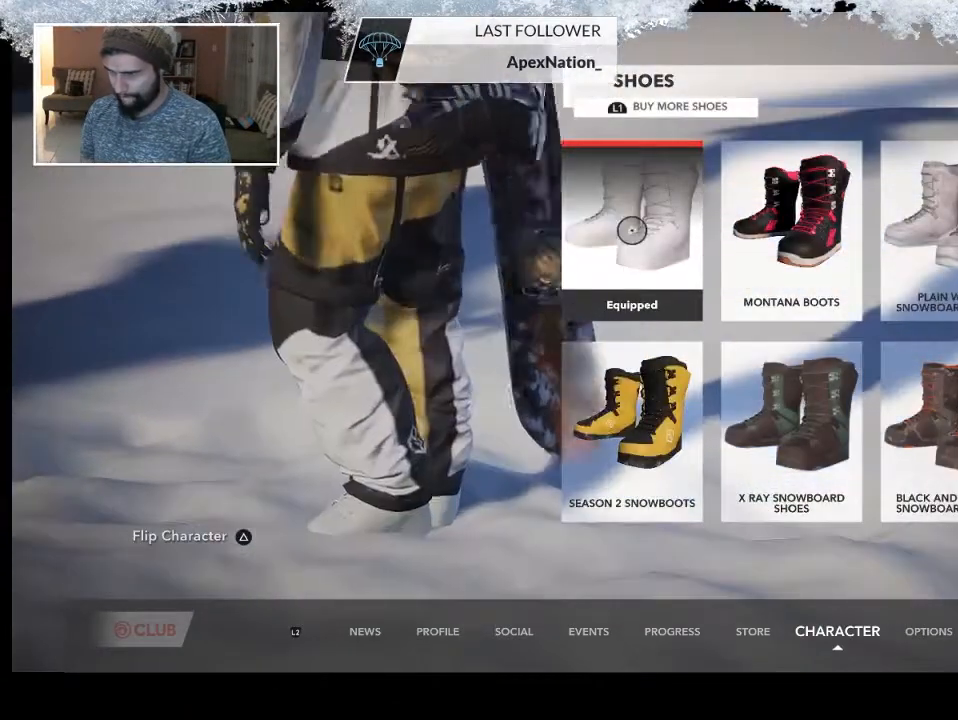
{"buttons": [], "left_stick": "down", "right_stick": "center", "events": [[33, "left_stick", "down"]]}
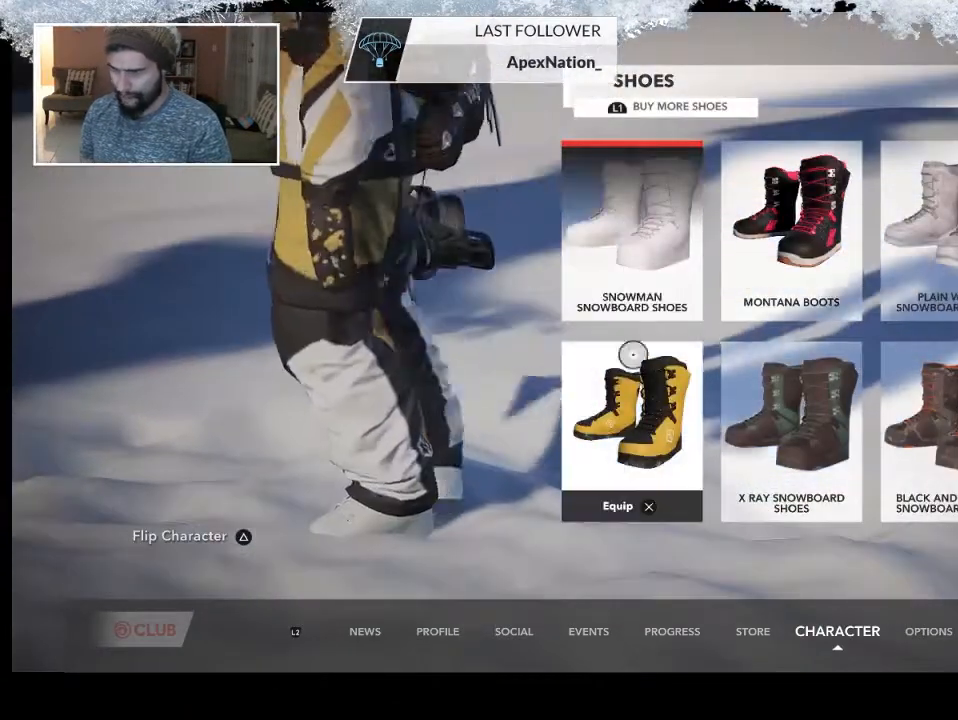
{"buttons": ["CROSS"], "left_stick": "center", "right_stick": "center", "events": [[233, "left_stick", "center"], [467, "CROSS", "down"]]}
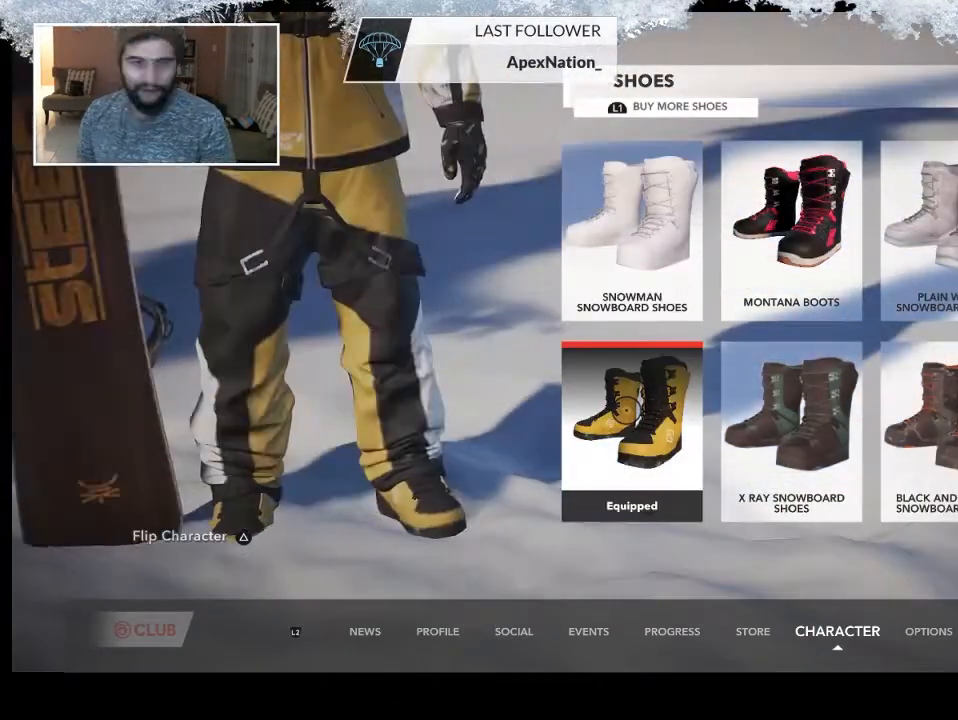
{"buttons": [], "left_stick": "center", "right_stick": "center", "events": [[200, "CROSS", "up"]]}
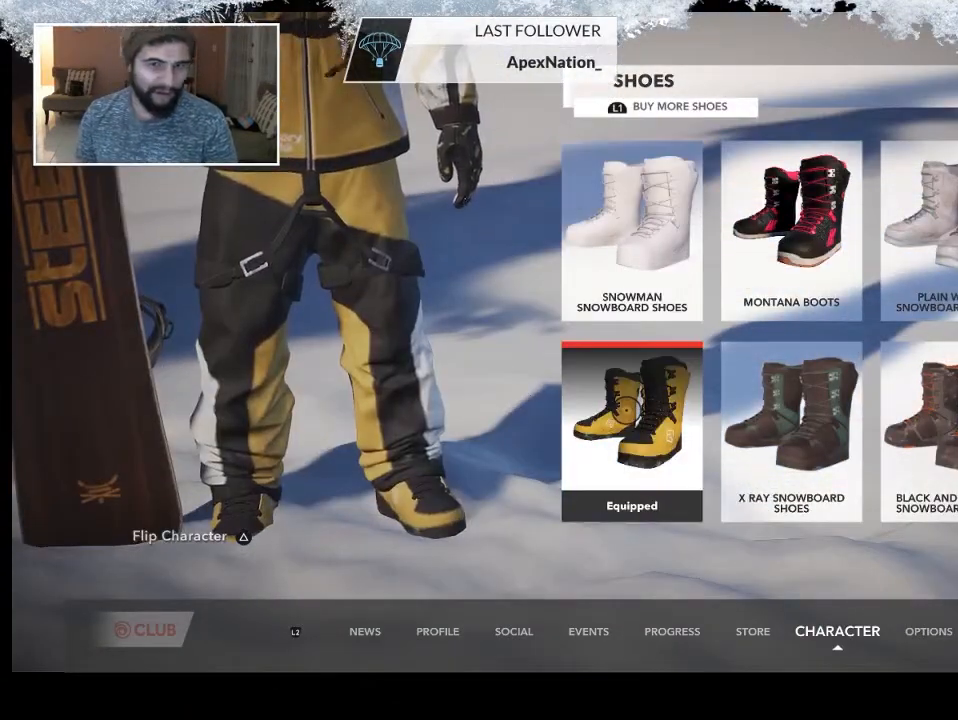
{"buttons": [], "left_stick": "center", "right_stick": "center", "events": []}
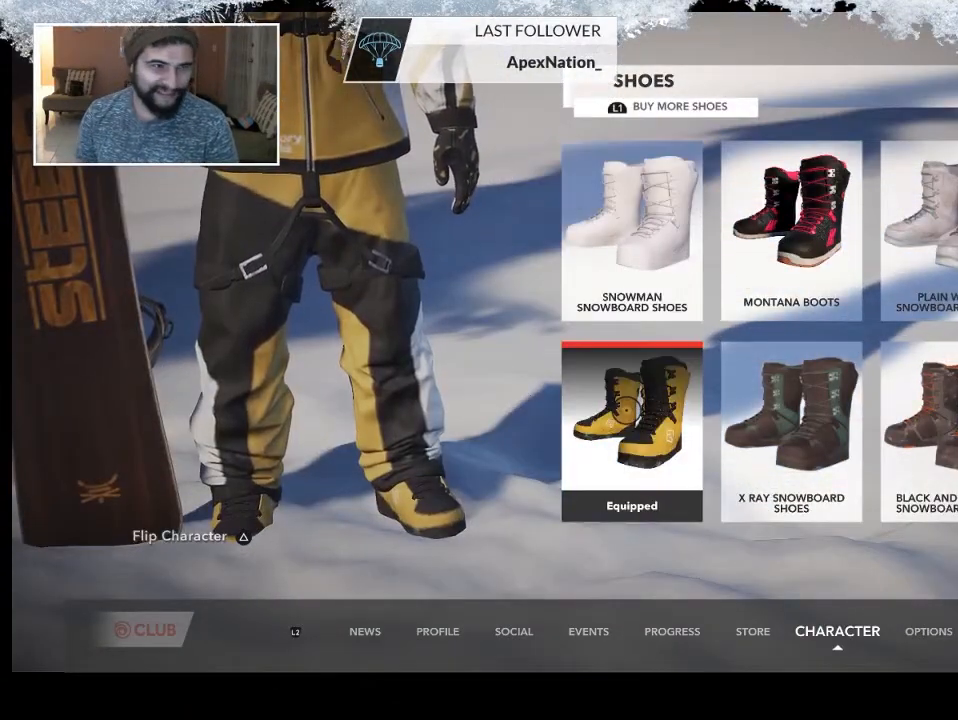
{"buttons": ["CIRCLE"], "left_stick": "center", "right_stick": "center", "events": [[500, "CIRCLE", "down"]]}
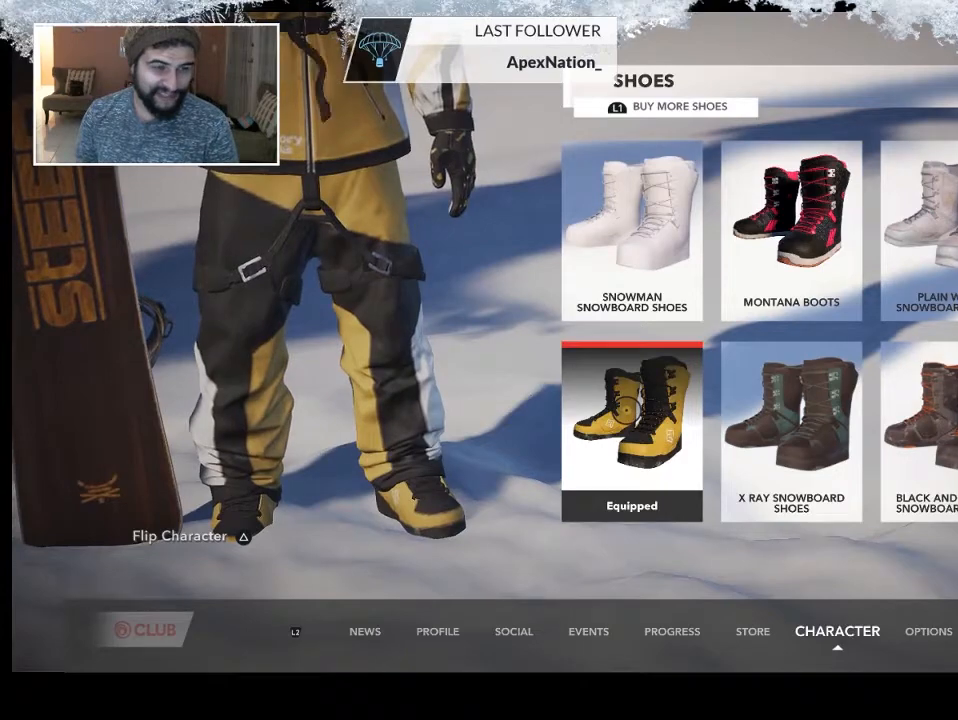
{"buttons": [], "left_stick": "center", "right_stick": "center", "events": [[167, "CIRCLE", "up"]]}
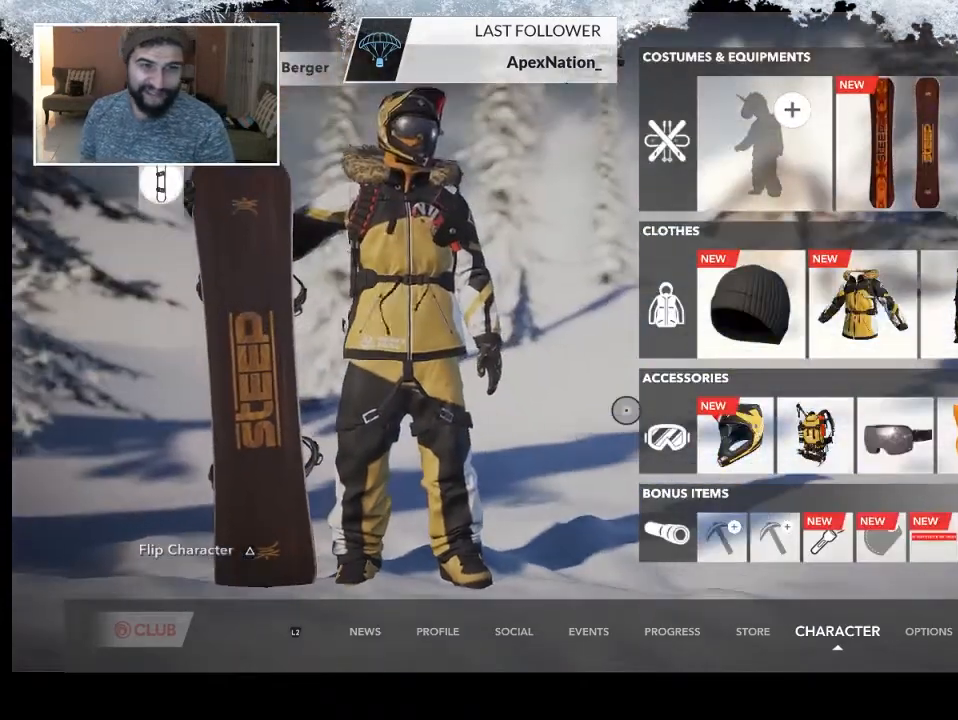
{"buttons": [], "left_stick": "center", "right_stick": "center", "events": []}
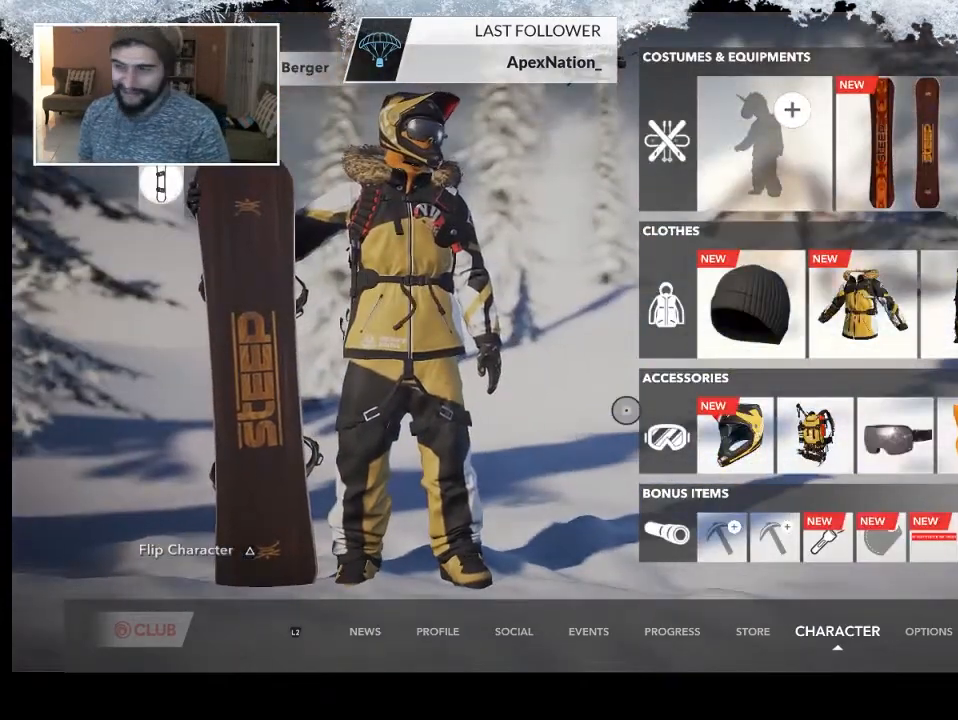
{"buttons": [], "left_stick": "center", "right_stick": "center", "events": []}
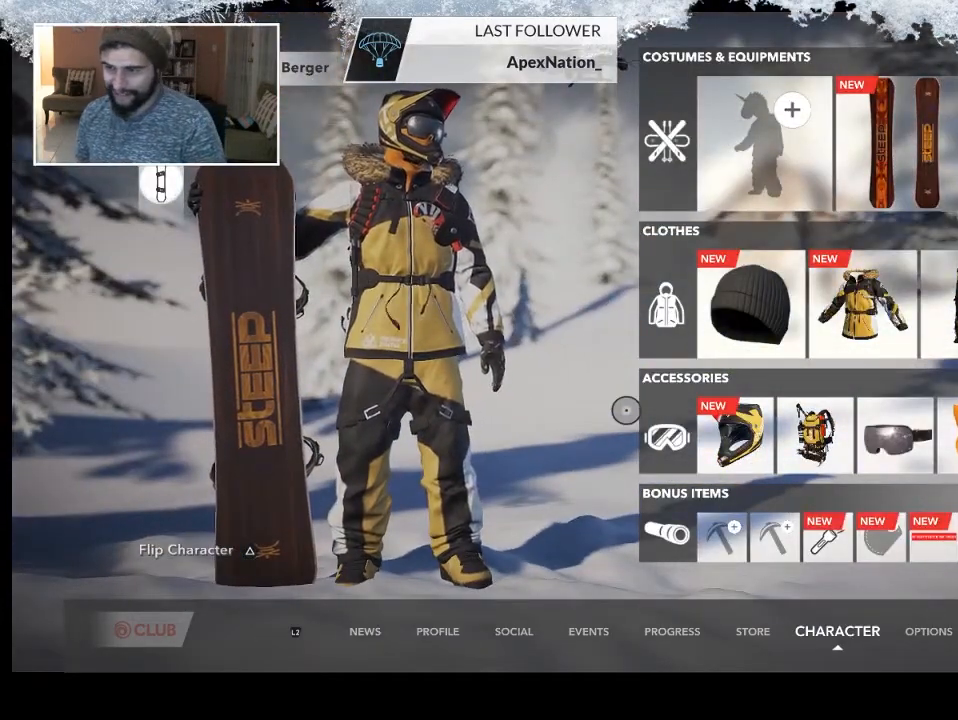
{"buttons": [], "left_stick": "center", "right_stick": "center", "events": []}
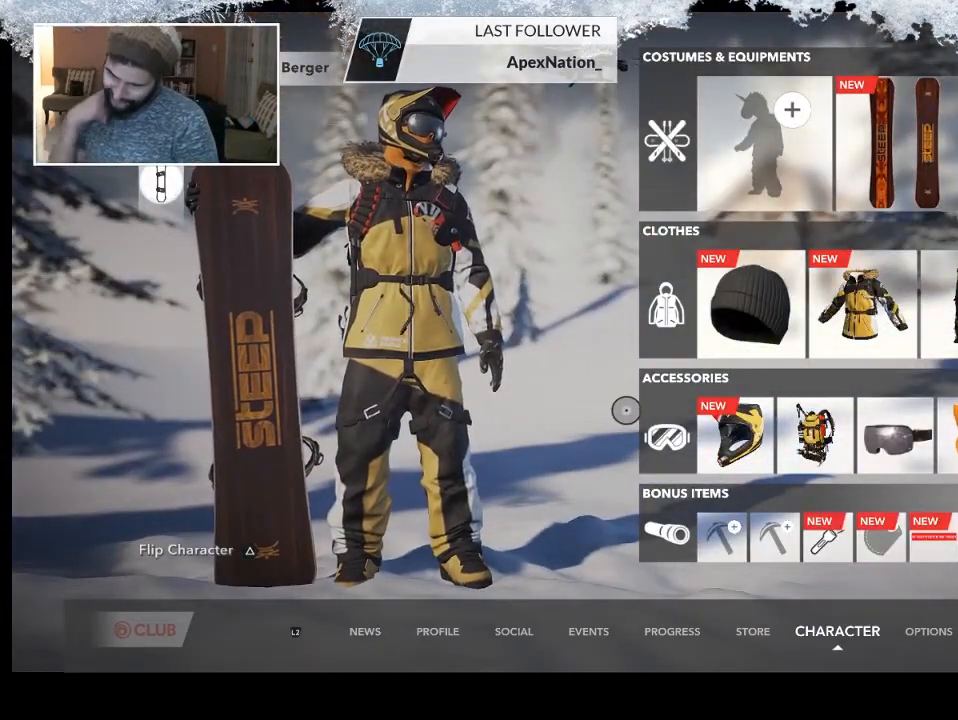
{"buttons": [], "left_stick": "up-right", "right_stick": "center", "events": [[67, "left_stick", "up-right"]]}
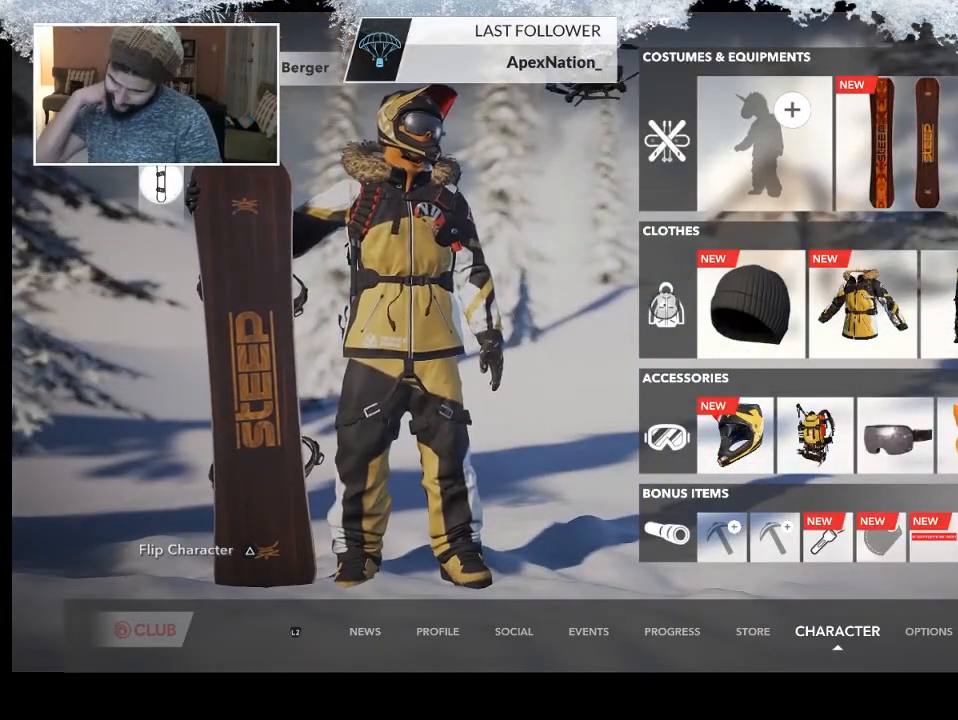
{"buttons": [], "left_stick": "right", "right_stick": "center", "events": [[367, "left_stick", "right"]]}
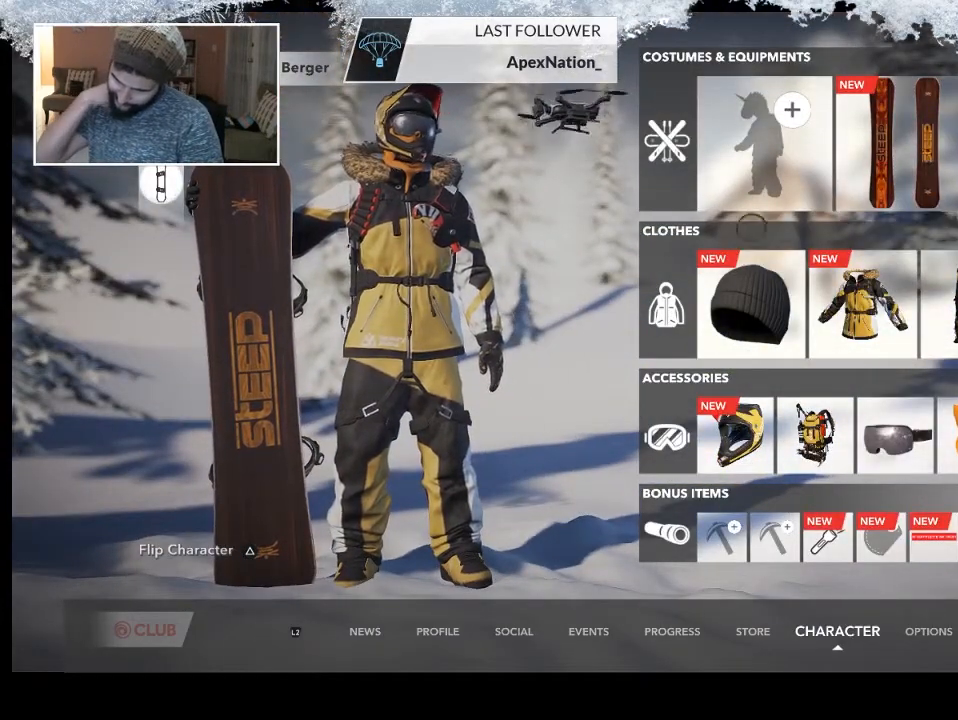
{"buttons": [], "left_stick": "right", "right_stick": "center", "events": []}
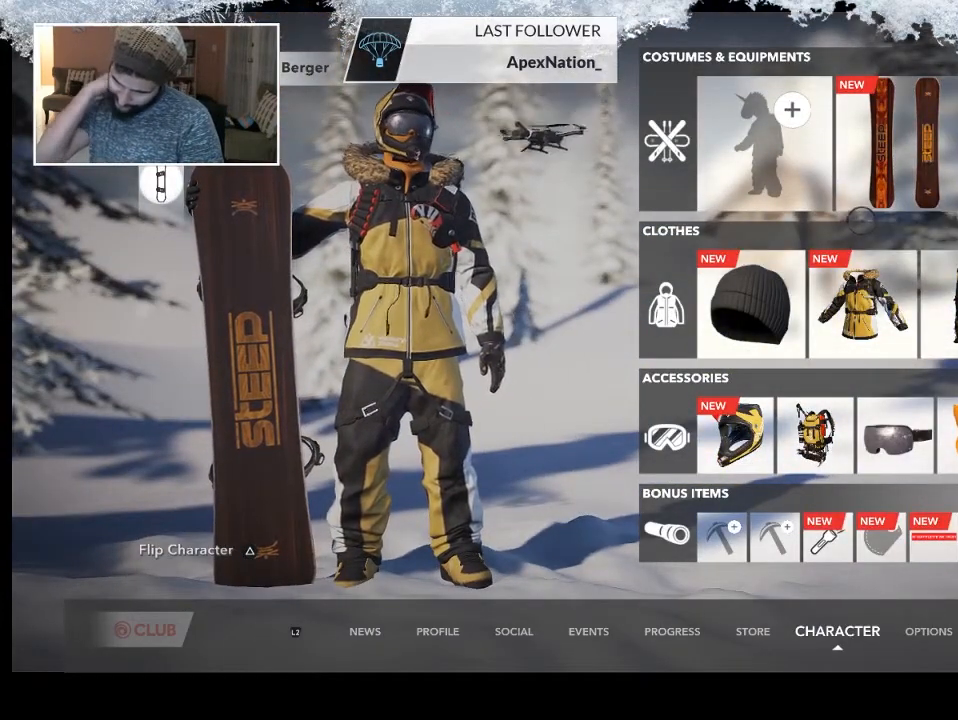
{"buttons": [], "left_stick": "center", "right_stick": "center", "events": [[33, "left_stick", "center"]]}
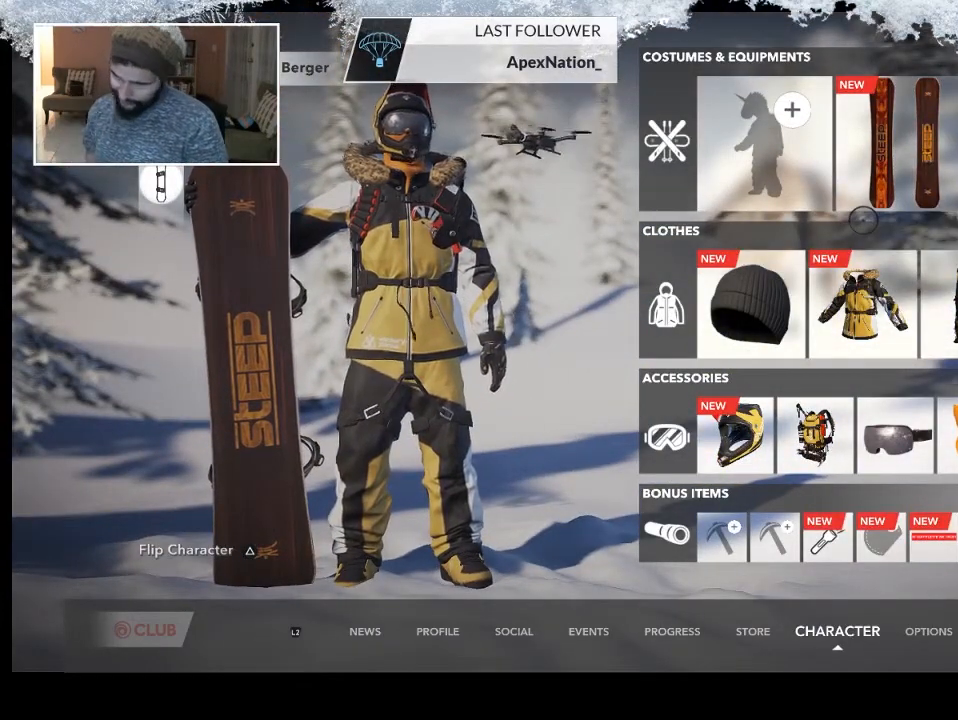
{"buttons": [], "left_stick": "down", "right_stick": "center", "events": [[33, "left_stick", "down"]]}
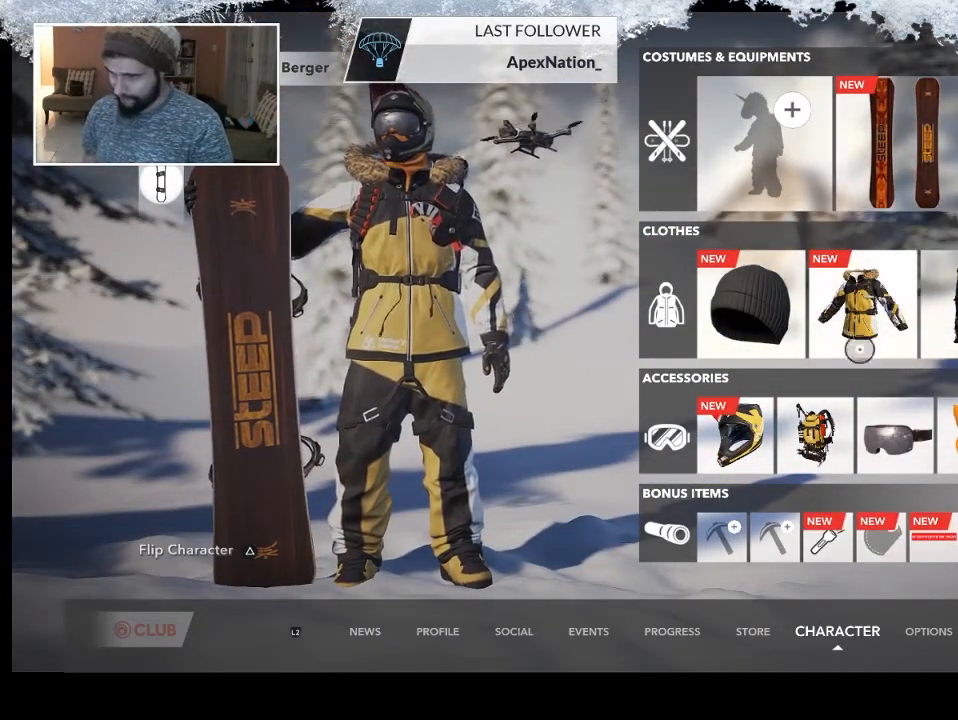
{"buttons": [], "left_stick": "center", "right_stick": "center", "events": [[233, "left_stick", "center"], [267, "CROSS", "down"], [433, "CROSS", "up"]]}
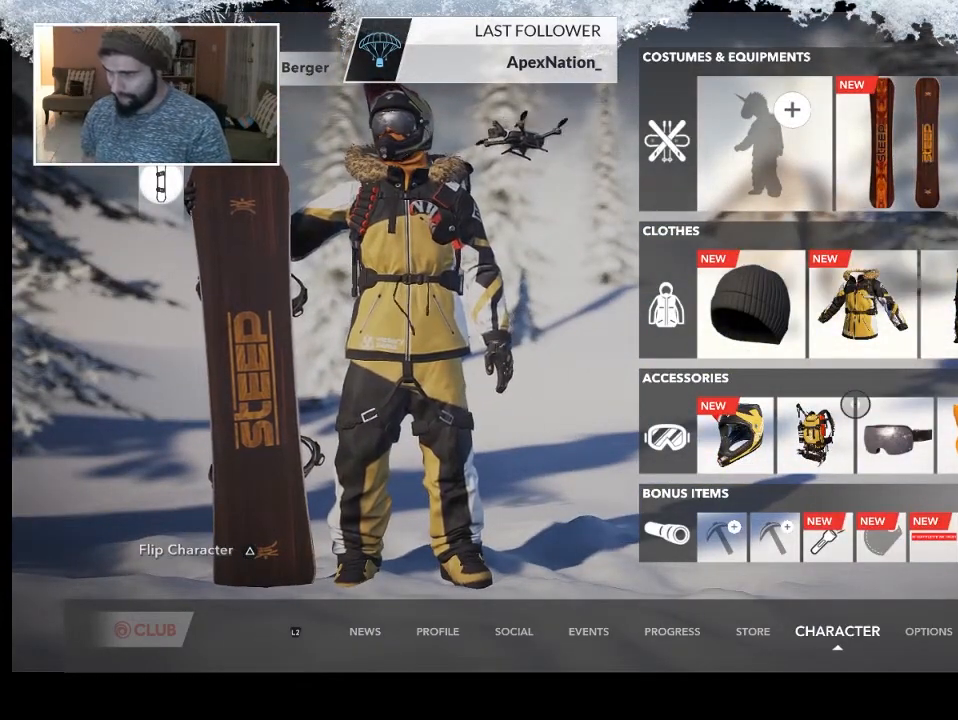
{"buttons": [], "left_stick": "down-left", "right_stick": "center", "events": [[67, "left_stick", "down"], [200, "CROSS", "down"], [267, "left_stick", "center"], [367, "CROSS", "up"], [433, "left_stick", "down-left"]]}
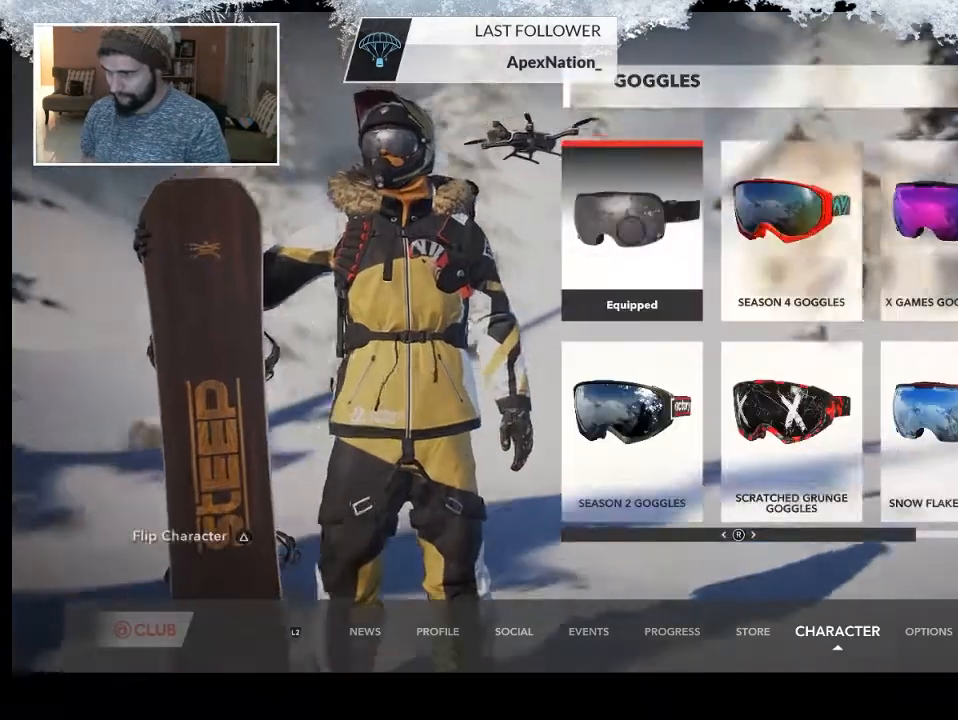
{"buttons": [], "left_stick": "down", "right_stick": "center", "events": [[367, "left_stick", "down"]]}